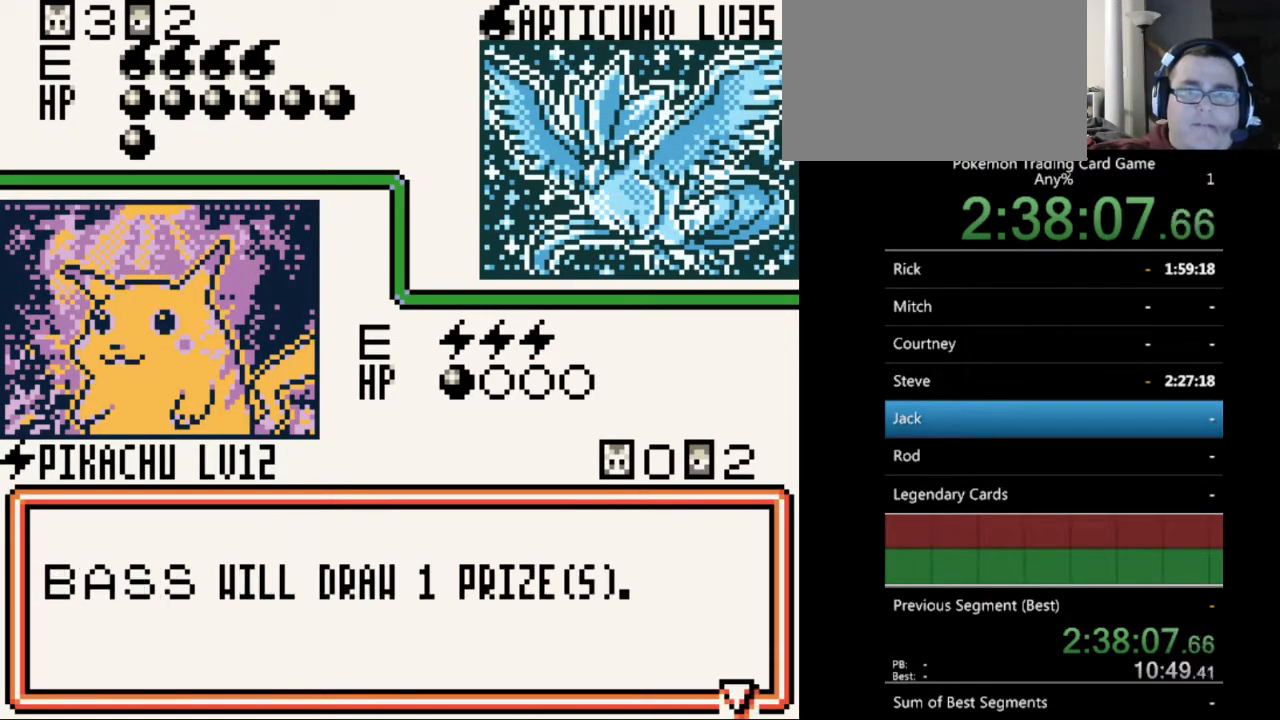
Gameplay with a controller (Nintendo layout); each line is a JSON object with the inputs held at the frame after it. "events" lists button and stick changes between this image and that frame as [ms after this image, input, new state], when the widget could be followed in between. Not read: L3 R3.
{"buttons": [], "events": [[33, "B", "up"], [133, "B", "down"], [233, "B", "up"]]}
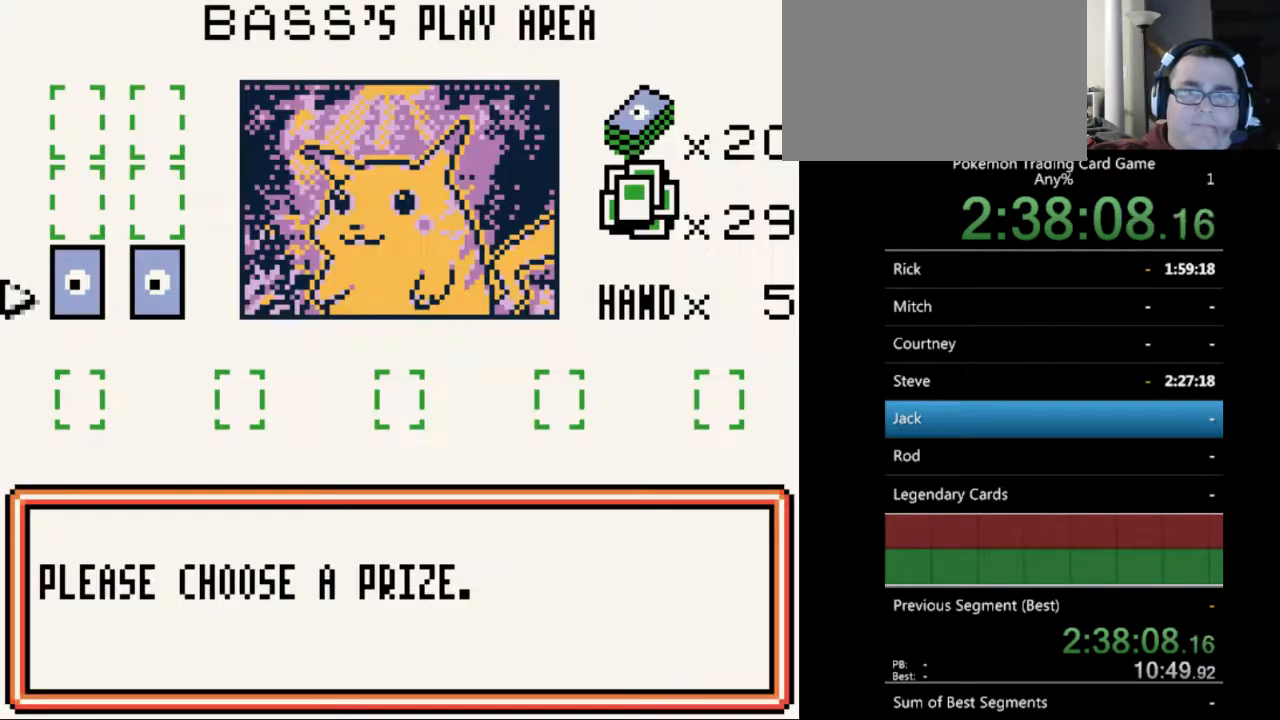
{"buttons": ["A"], "events": [[33, "B", "down"], [133, "B", "up"], [467, "A", "down"]]}
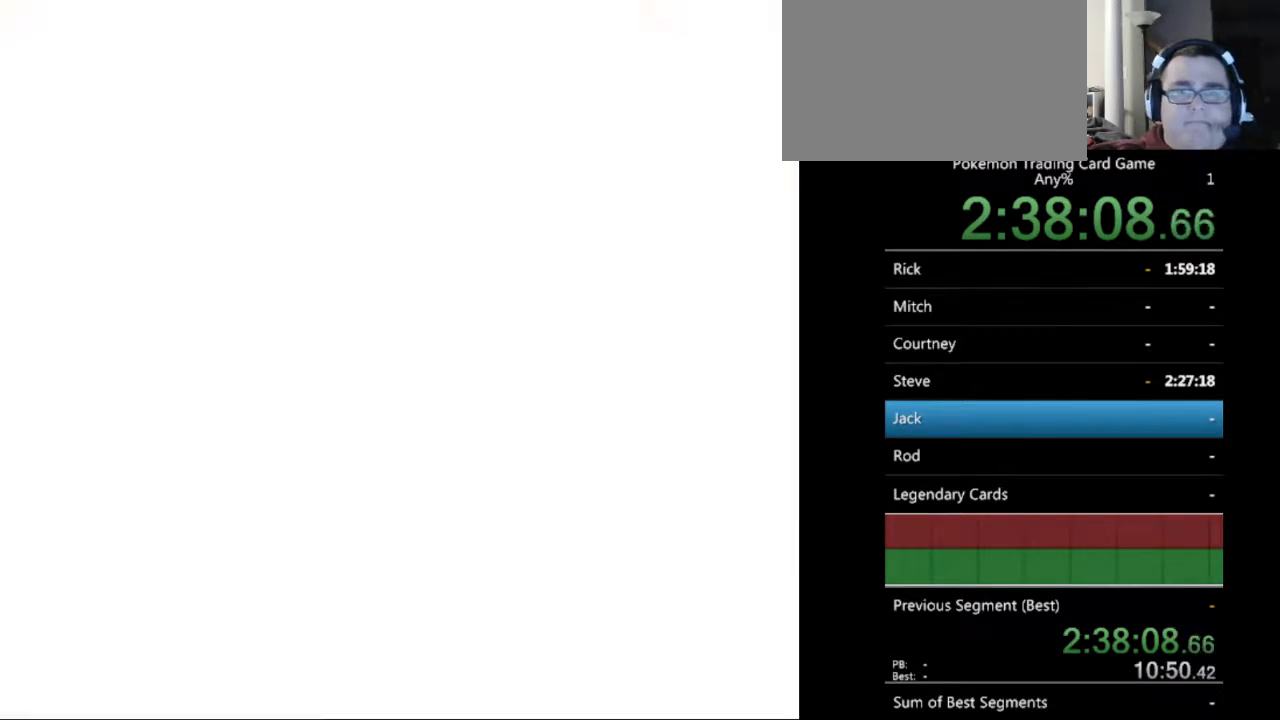
{"buttons": [], "events": [[67, "A", "up"]]}
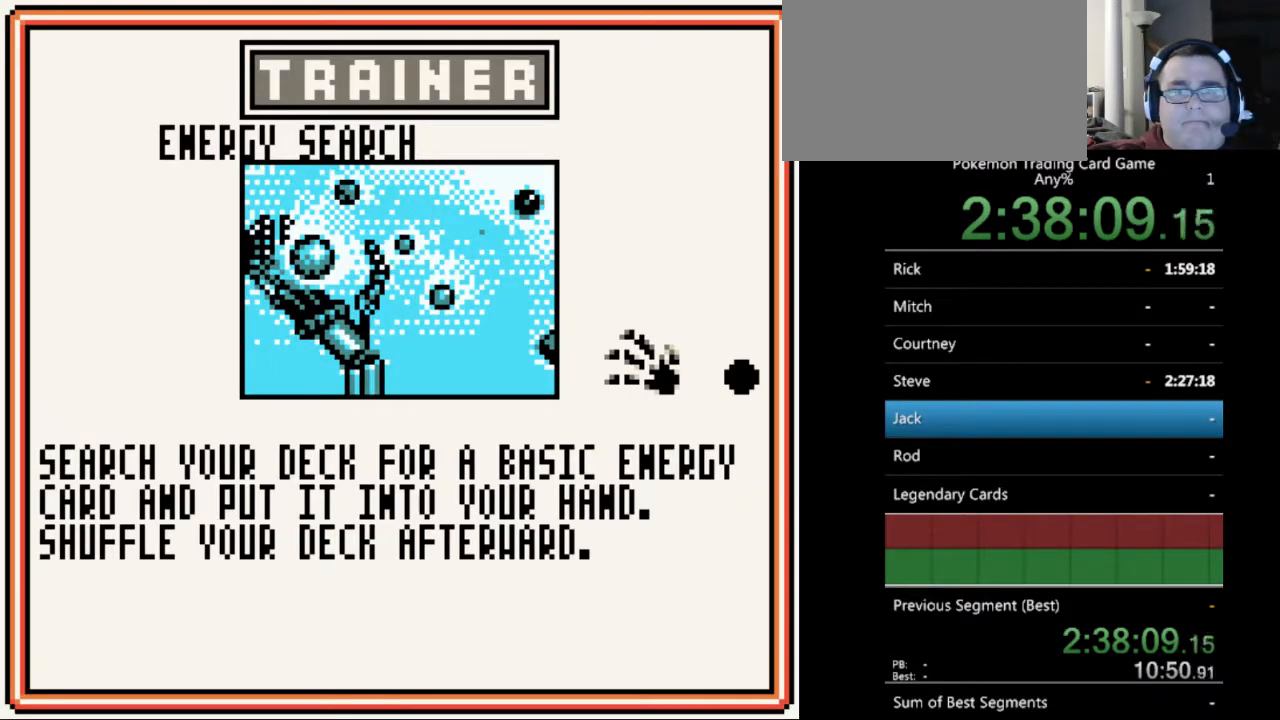
{"buttons": ["A"], "events": [[167, "A", "down"], [267, "A", "up"], [467, "A", "down"]]}
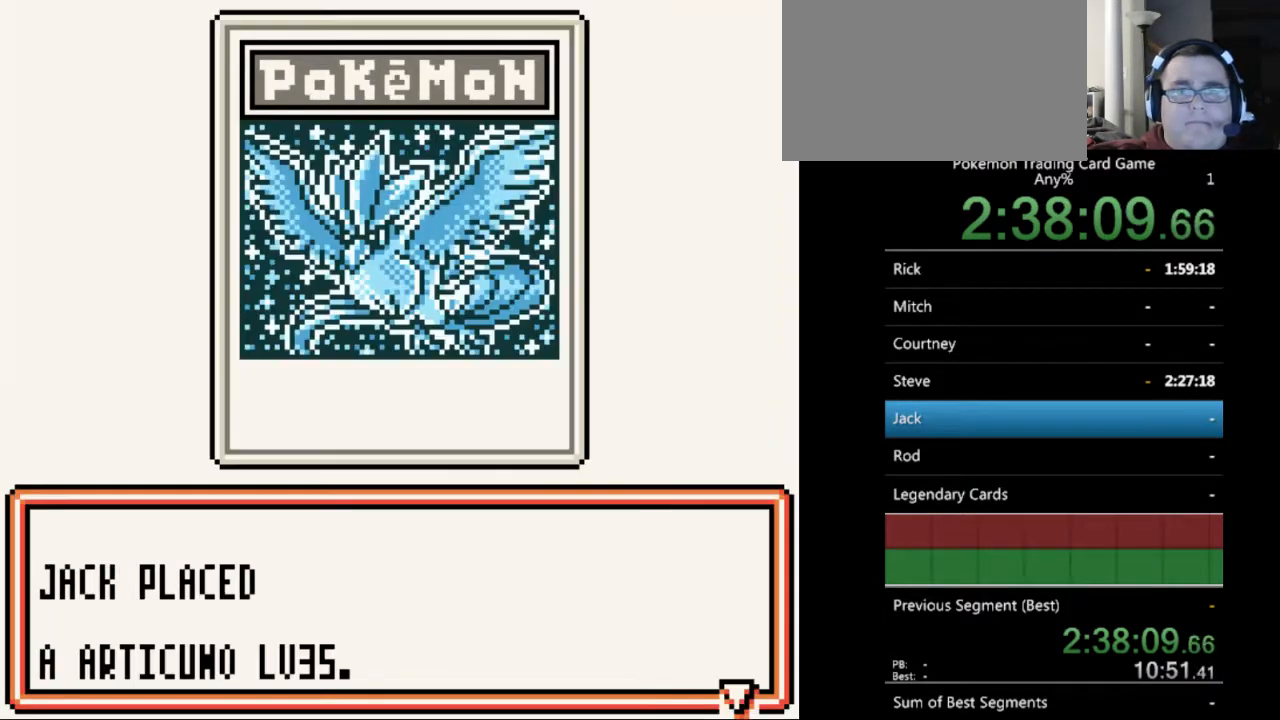
{"buttons": [], "events": [[33, "A", "up"], [333, "A", "down"], [433, "A", "up"]]}
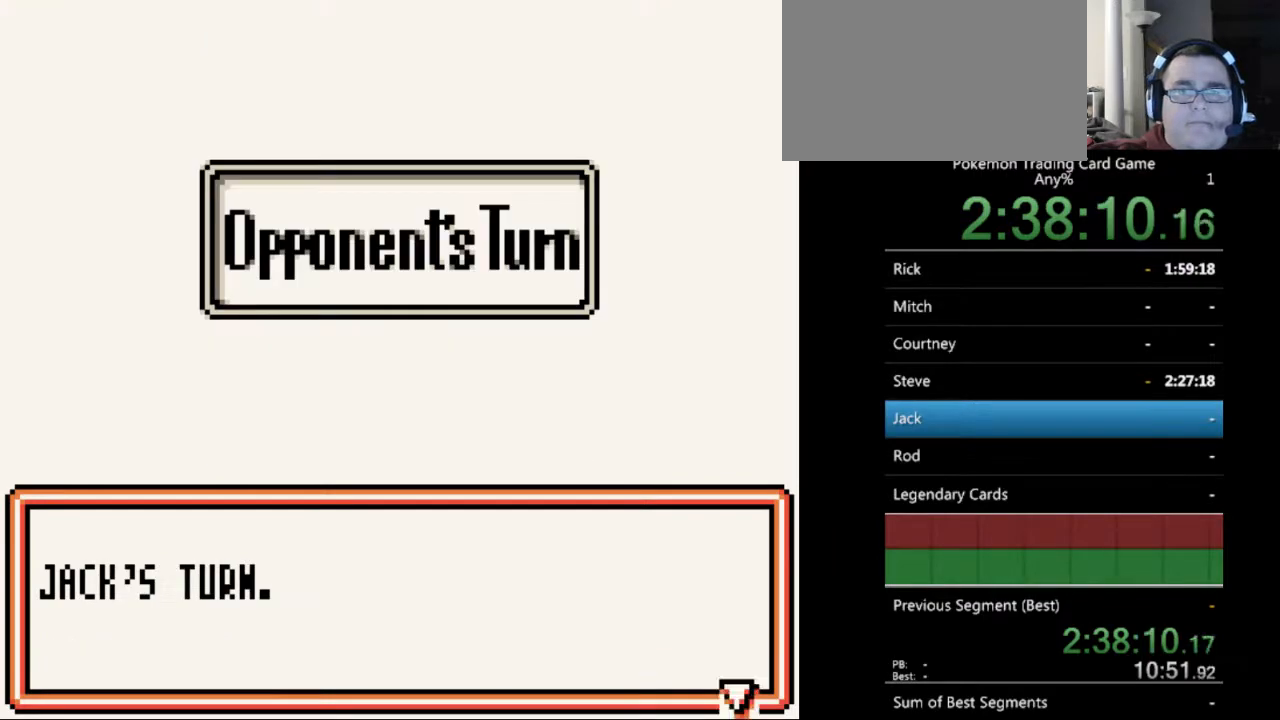
{"buttons": [], "events": [[333, "B", "down"], [433, "B", "up"]]}
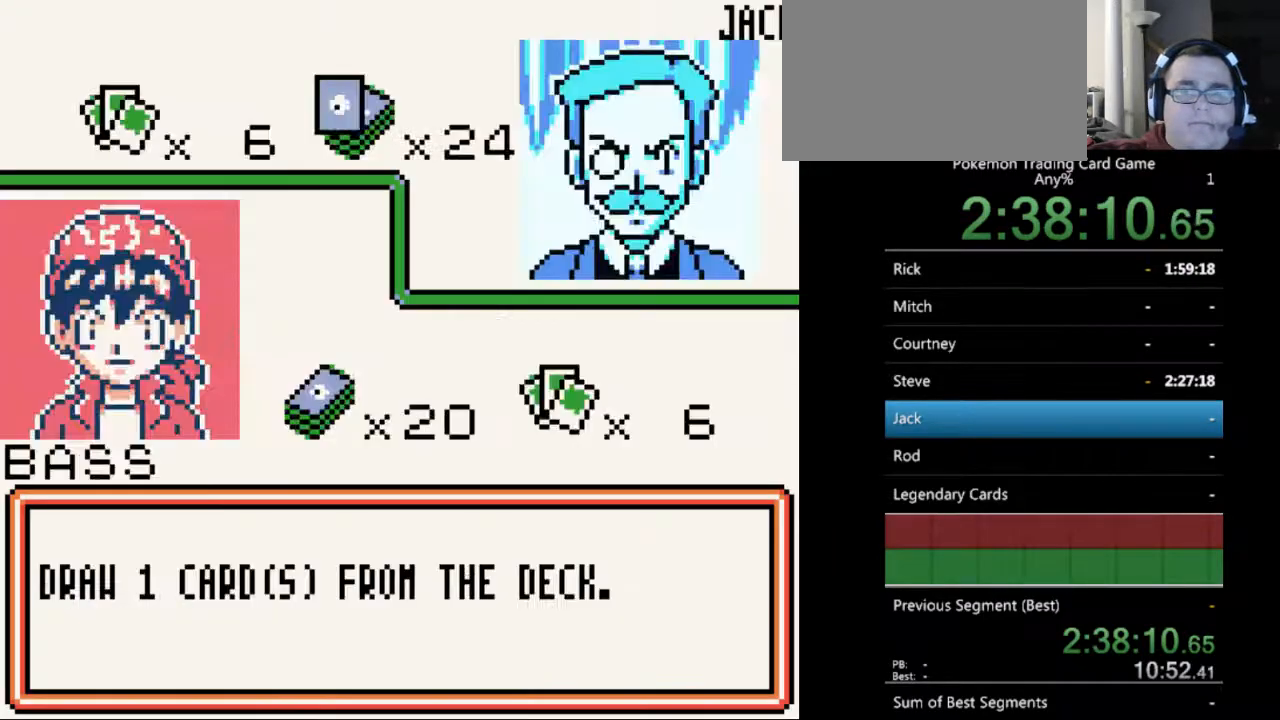
{"buttons": ["B"], "events": [[67, "B", "down"], [167, "B", "up"], [467, "B", "down"]]}
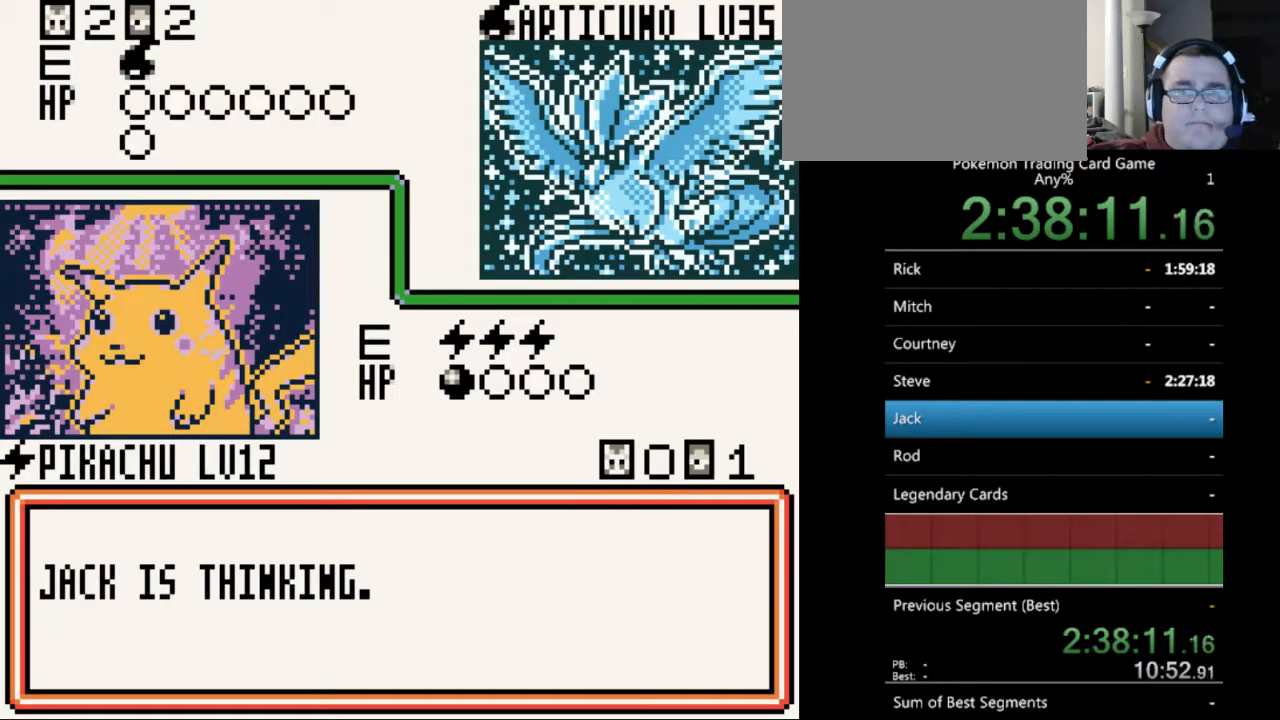
{"buttons": [], "events": [[67, "B", "up"], [200, "B", "down"], [233, "B", "up"], [367, "B", "down"], [433, "B", "up"]]}
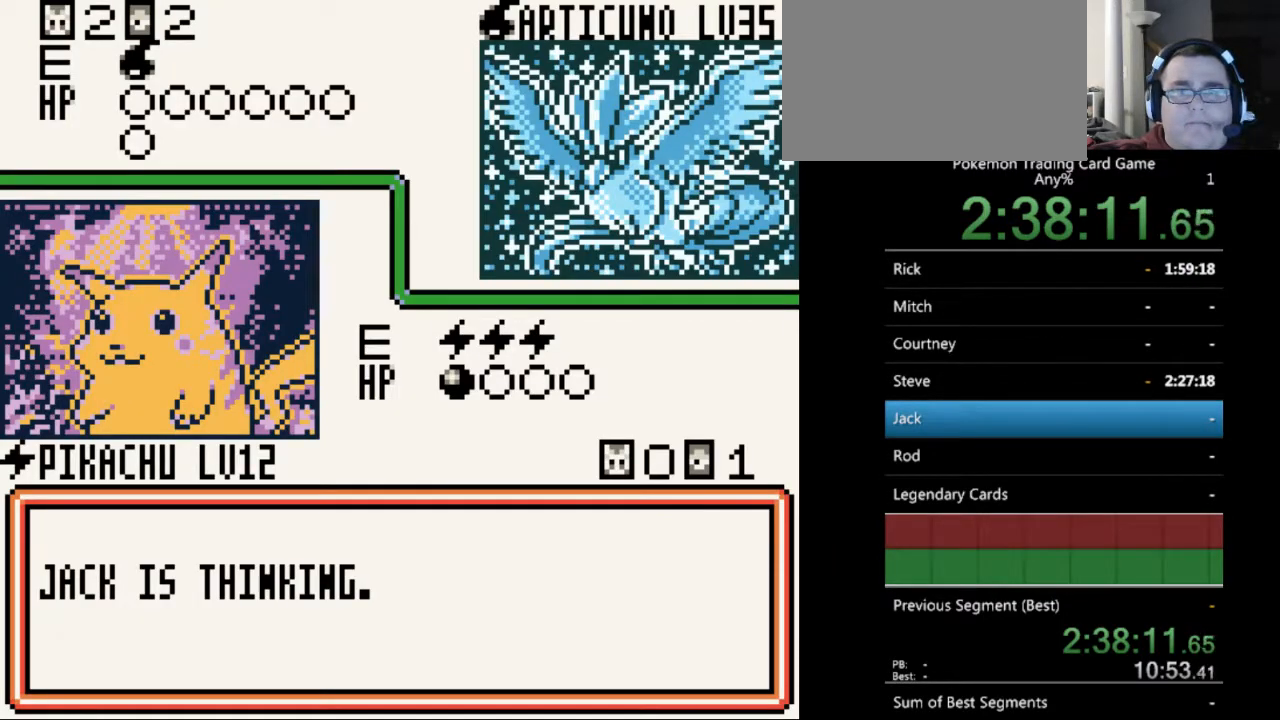
{"buttons": [], "events": [[133, "B", "down"], [233, "B", "up"], [367, "B", "down"], [467, "B", "up"]]}
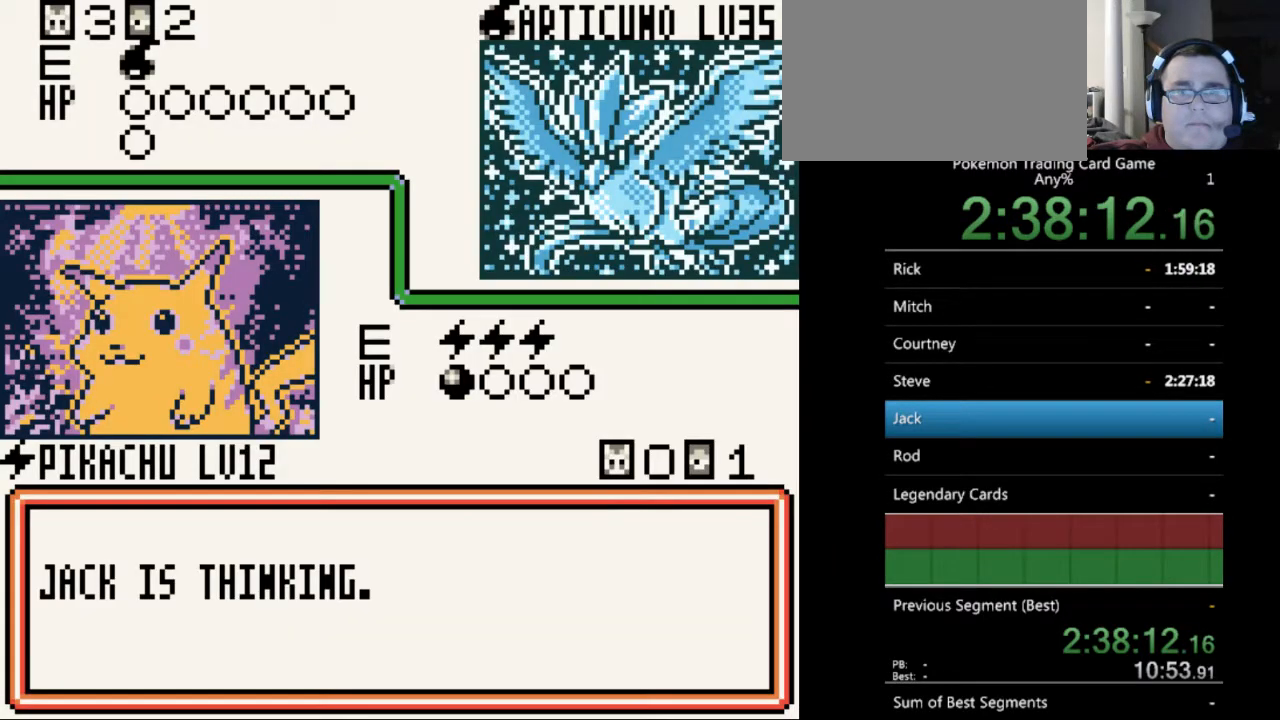
{"buttons": ["B"], "events": [[267, "B", "down"], [367, "B", "up"], [433, "B", "down"]]}
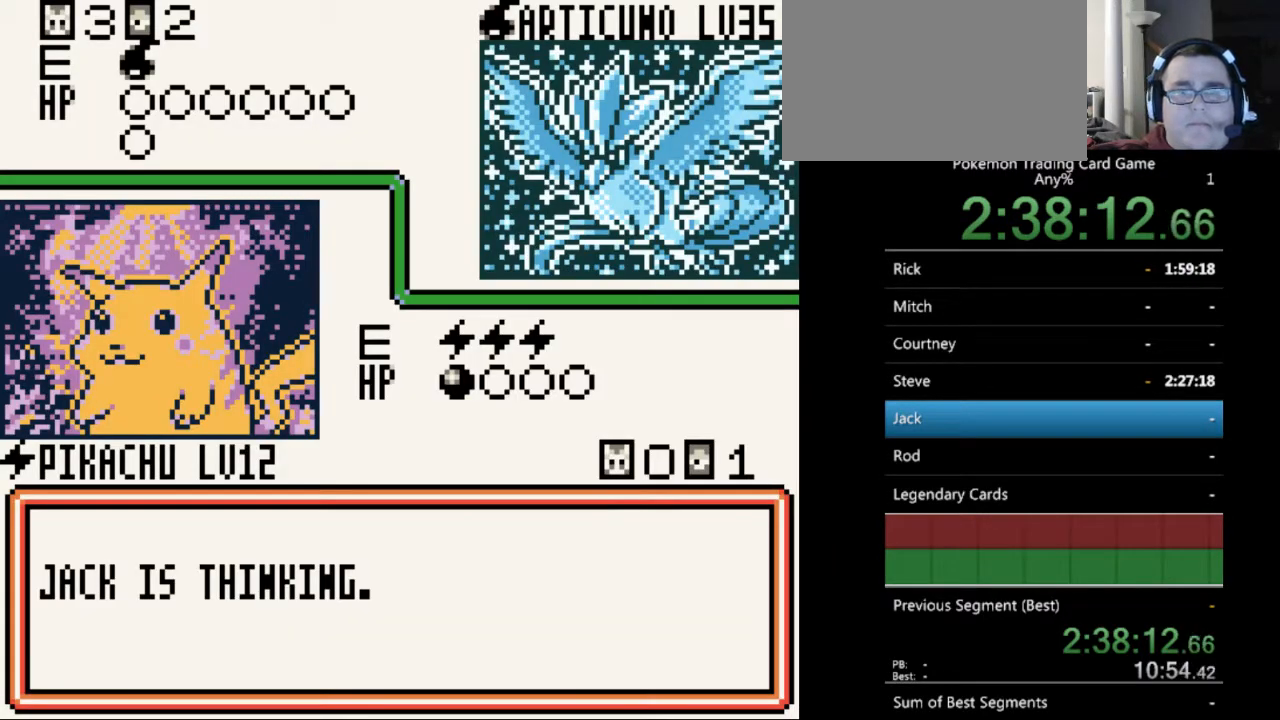
{"buttons": ["B"], "events": [[33, "B", "up"], [233, "B", "down"], [333, "B", "up"], [467, "B", "down"]]}
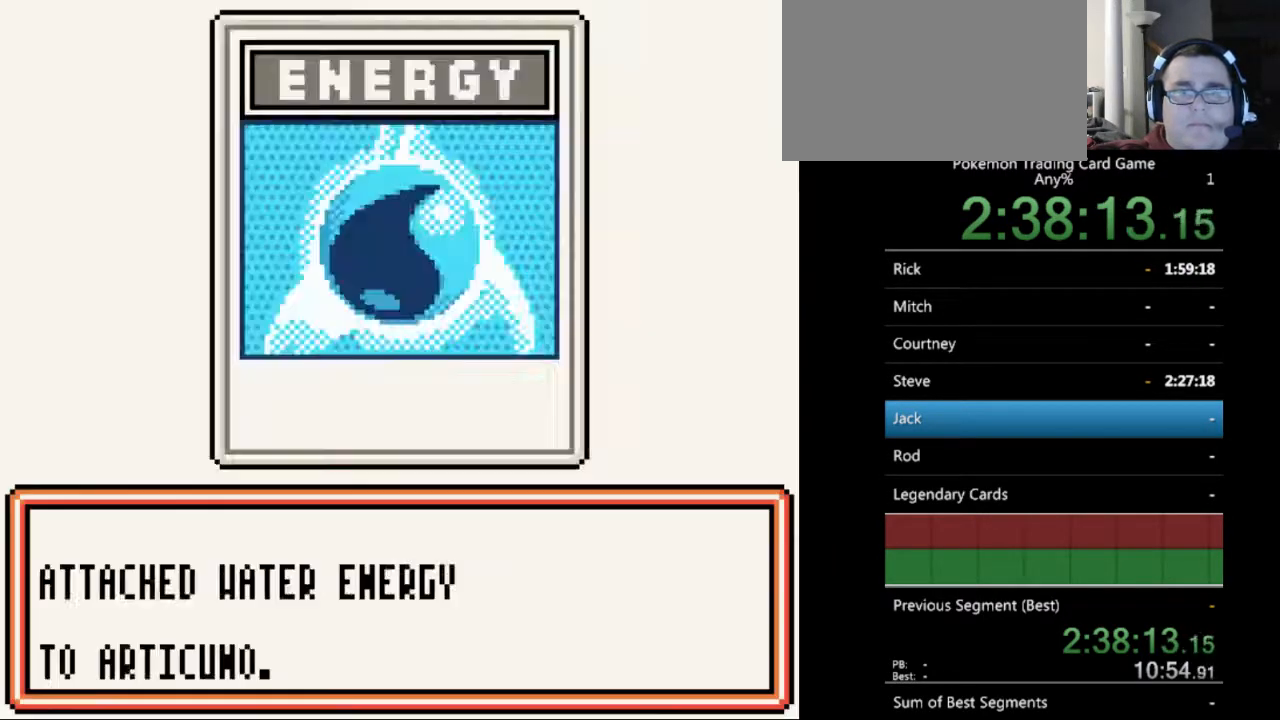
{"buttons": [], "events": [[33, "B", "up"], [400, "B", "down"], [433, "B", "up"]]}
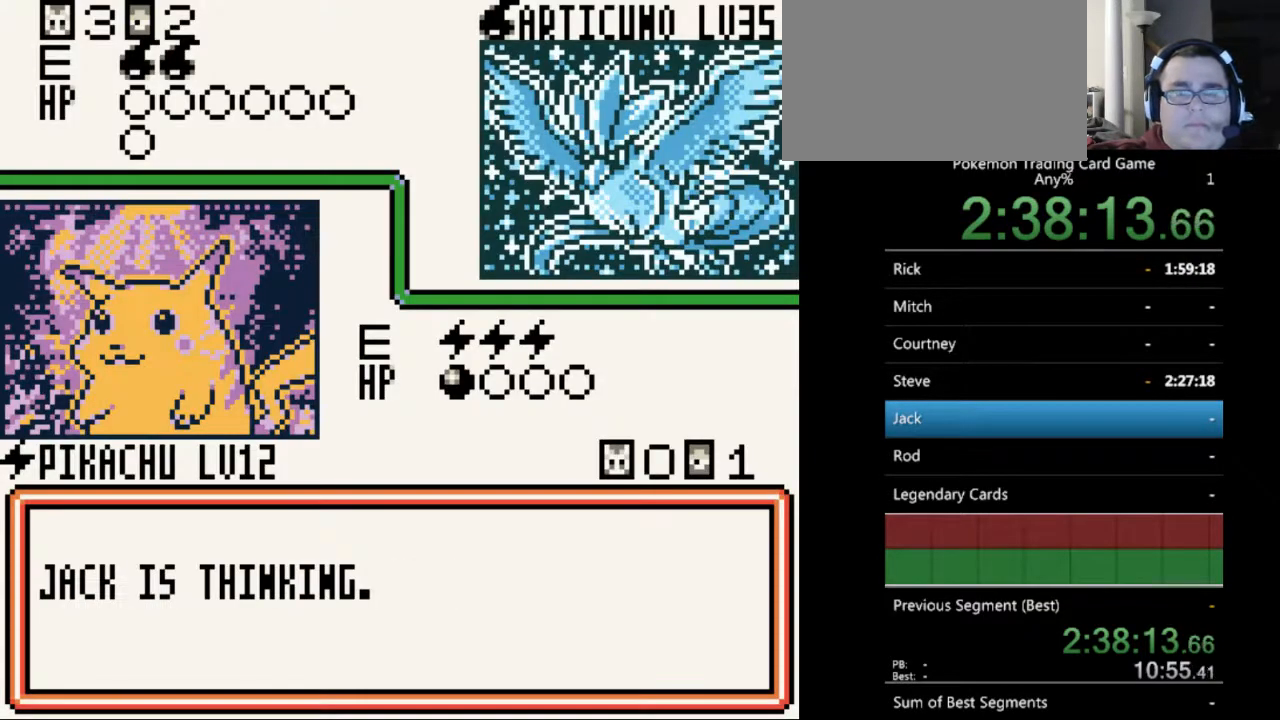
{"buttons": [], "events": [[167, "B", "down"], [233, "B", "up"], [367, "B", "down"], [433, "B", "up"]]}
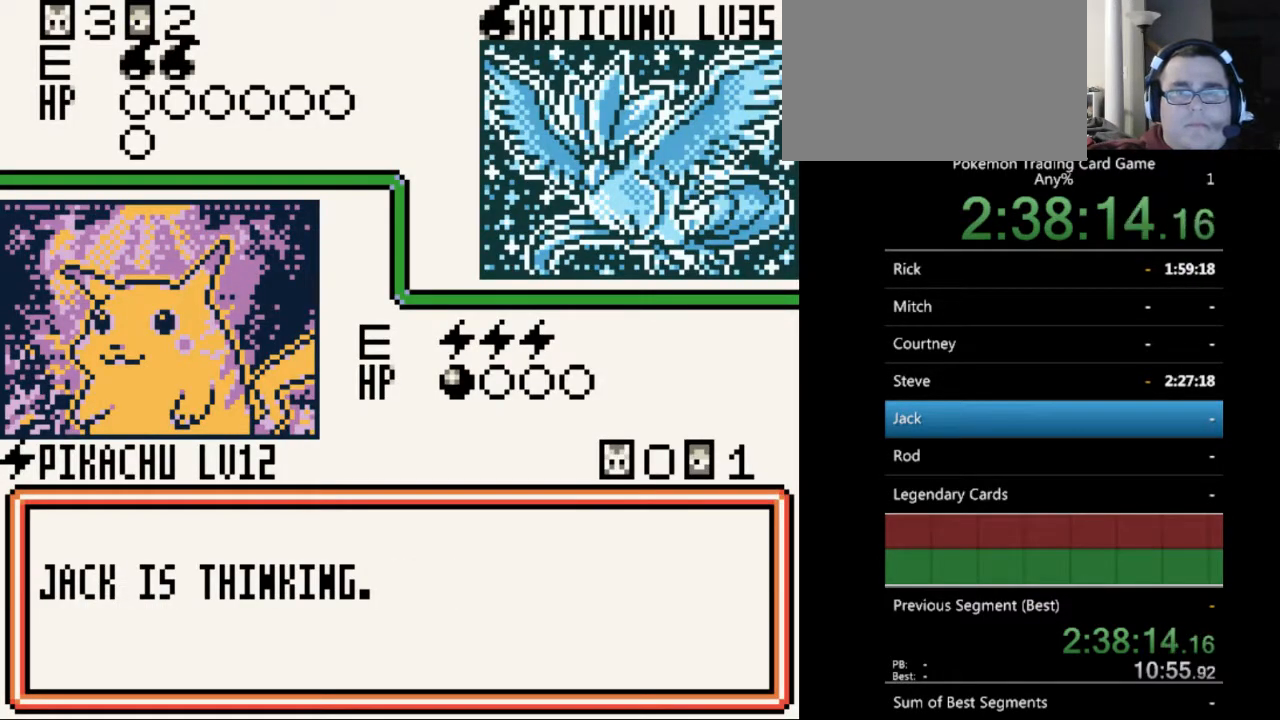
{"buttons": [], "events": [[33, "B", "down"], [133, "B", "up"], [233, "B", "down"], [300, "B", "up"], [467, "B", "down"], [500, "B", "up"]]}
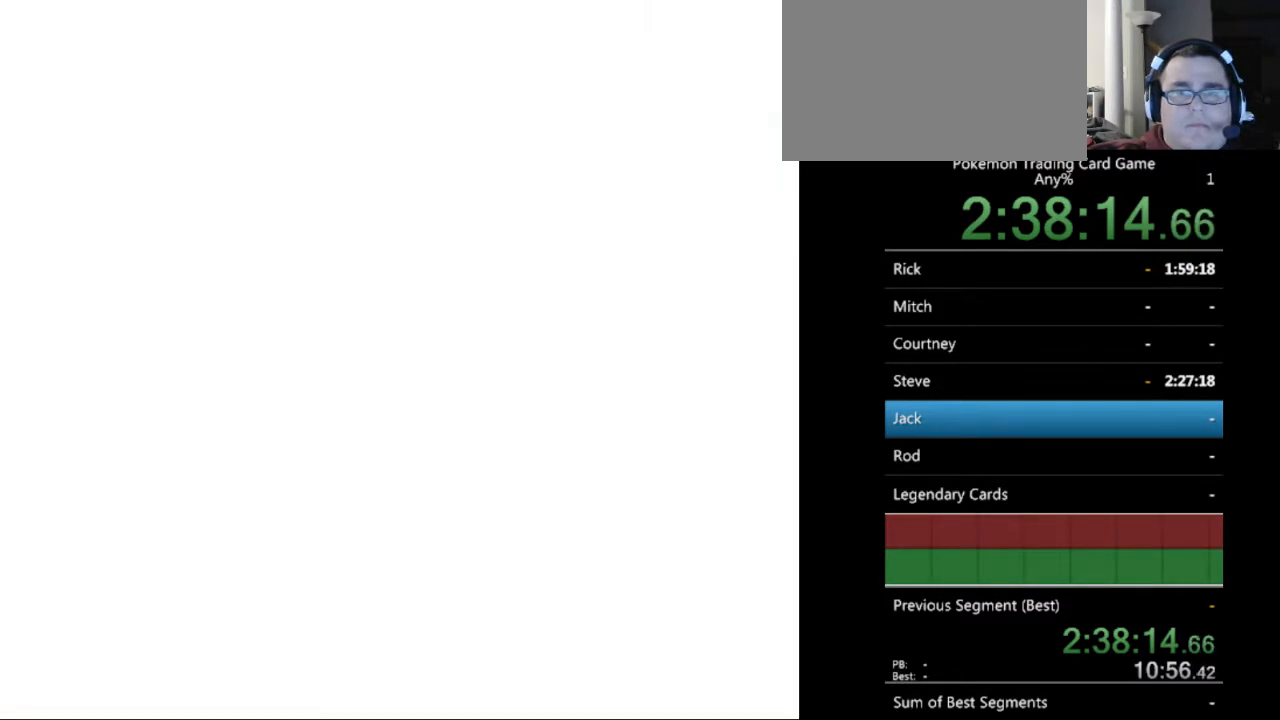
{"buttons": ["B"], "events": [[467, "B", "down"]]}
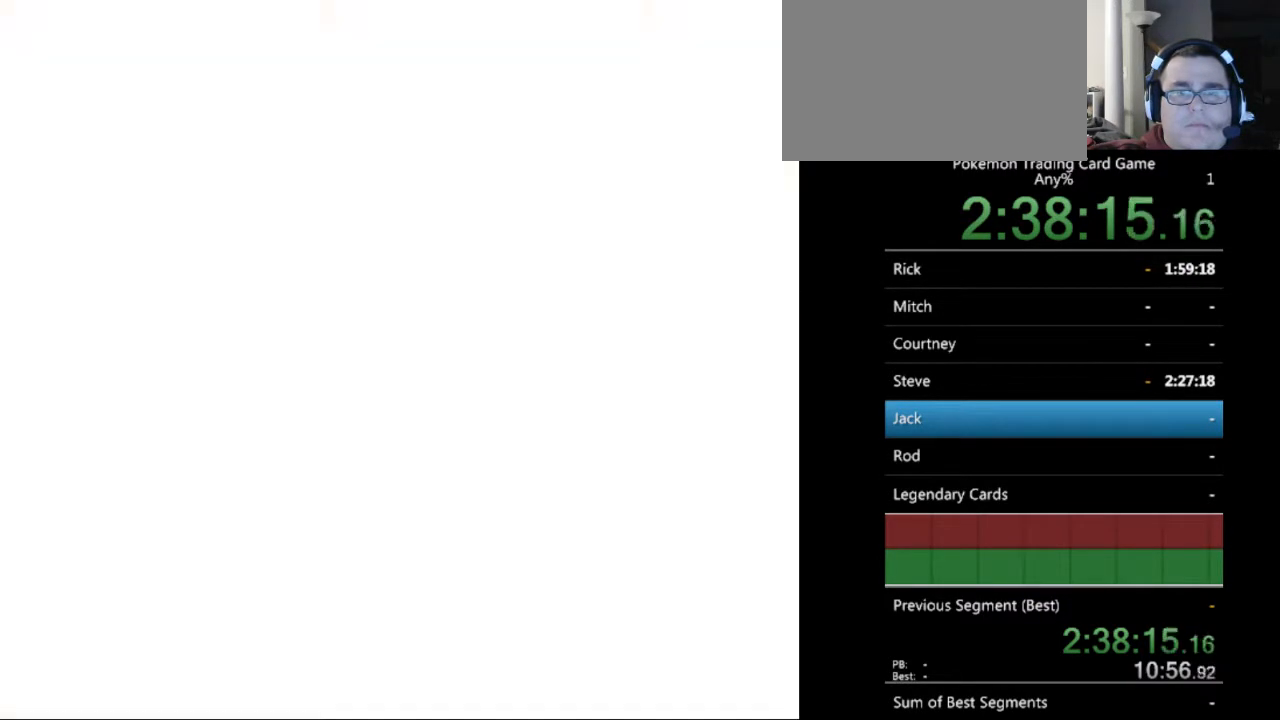
{"buttons": [], "events": [[67, "B", "up"]]}
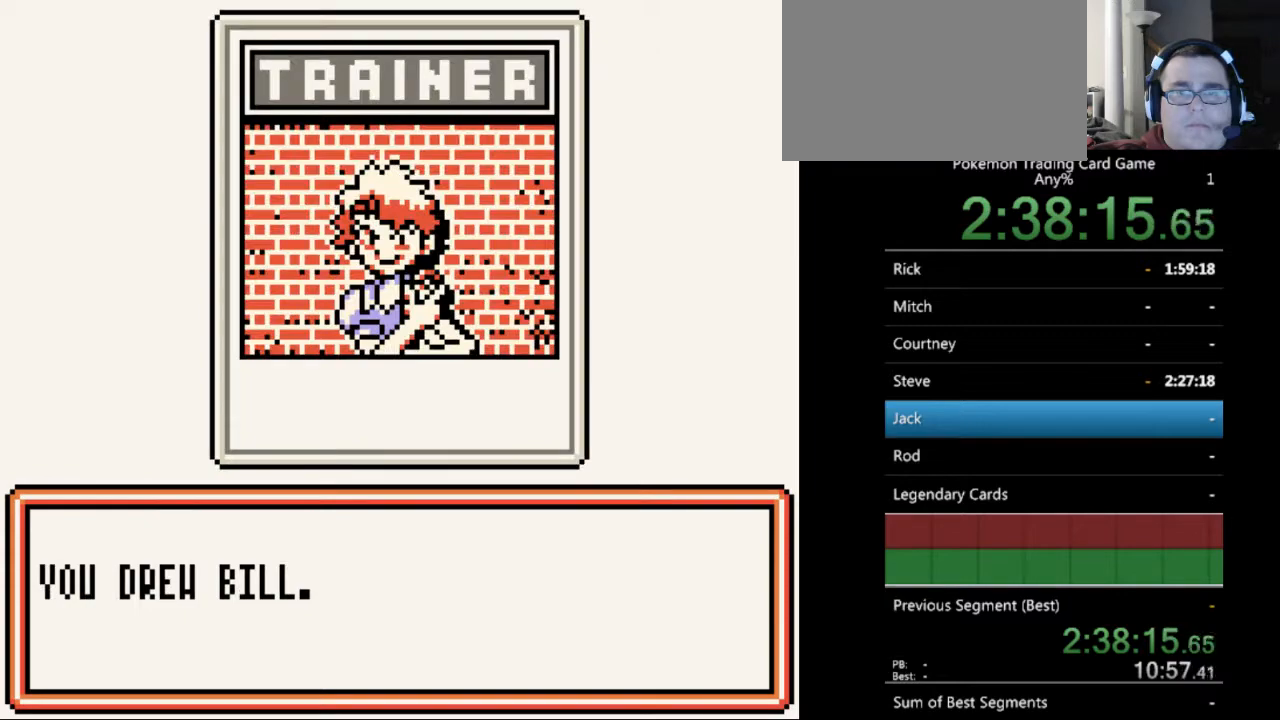
{"buttons": ["A"], "events": [[67, "B", "down"], [167, "B", "up"], [467, "A", "down"]]}
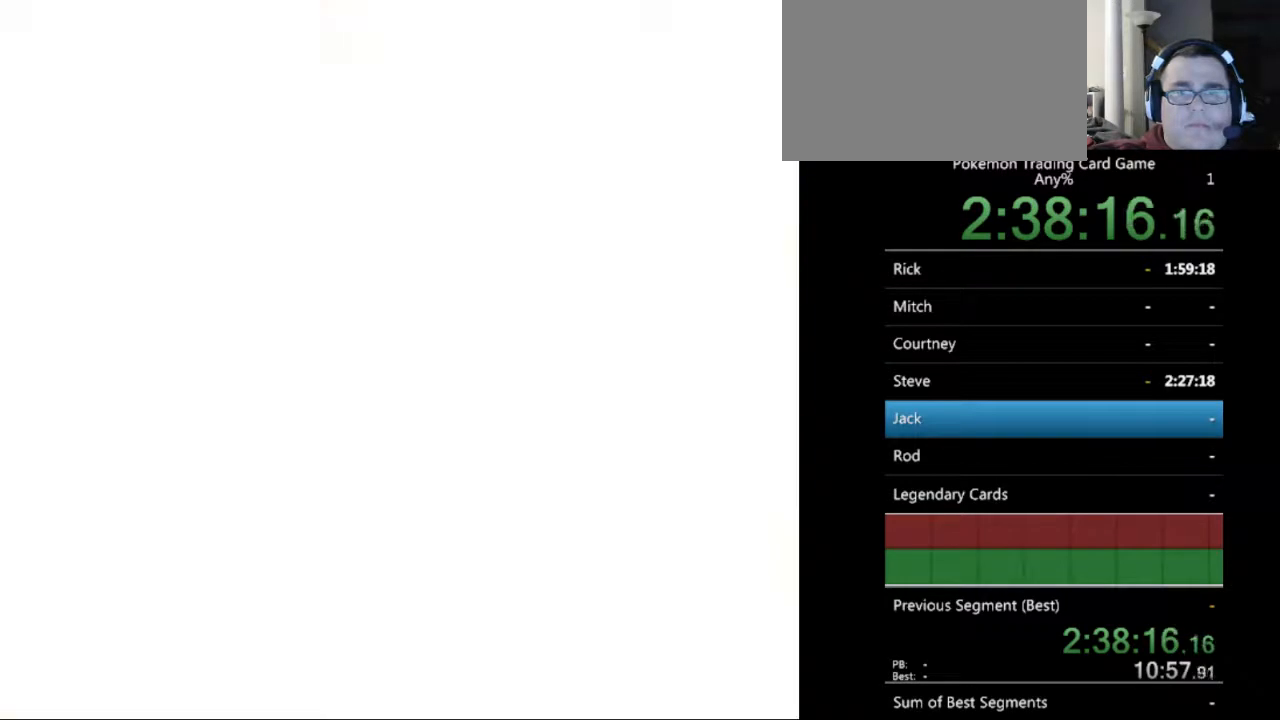
{"buttons": [], "events": [[33, "A", "up"], [467, "A", "down"], [500, "A", "up"]]}
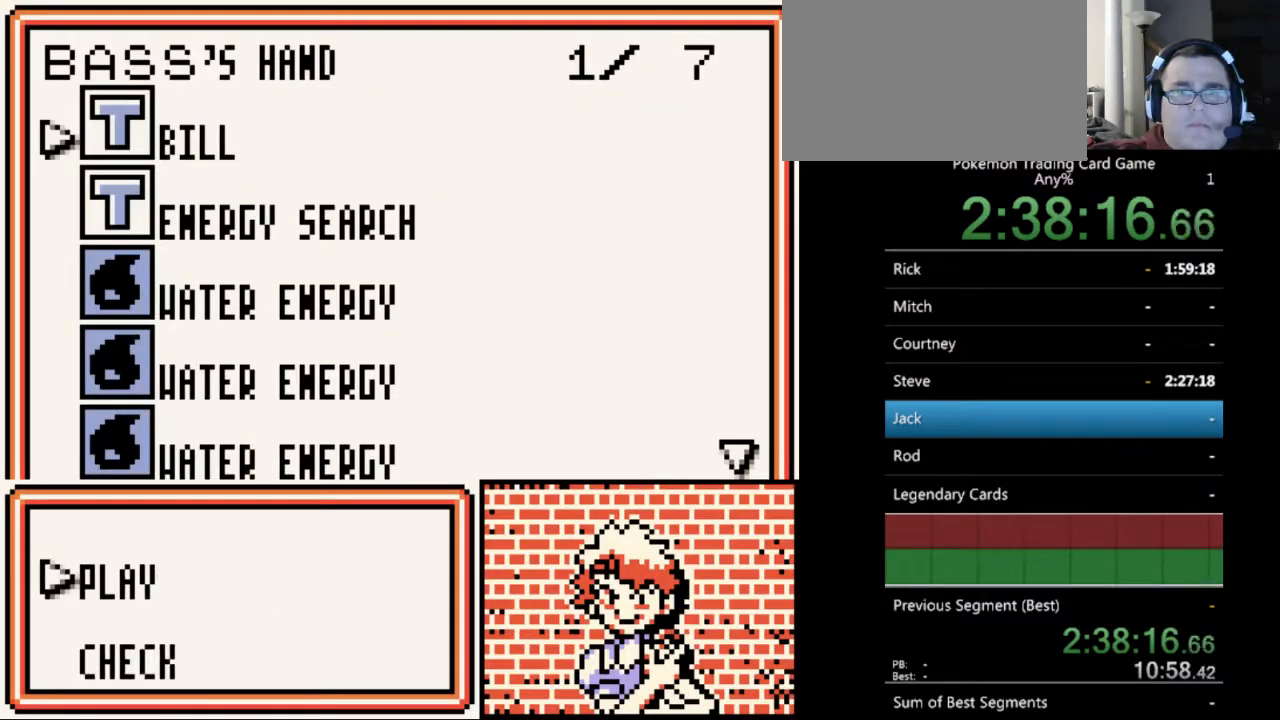
{"buttons": ["A"], "events": [[167, "A", "down"], [233, "A", "up"], [500, "A", "down"]]}
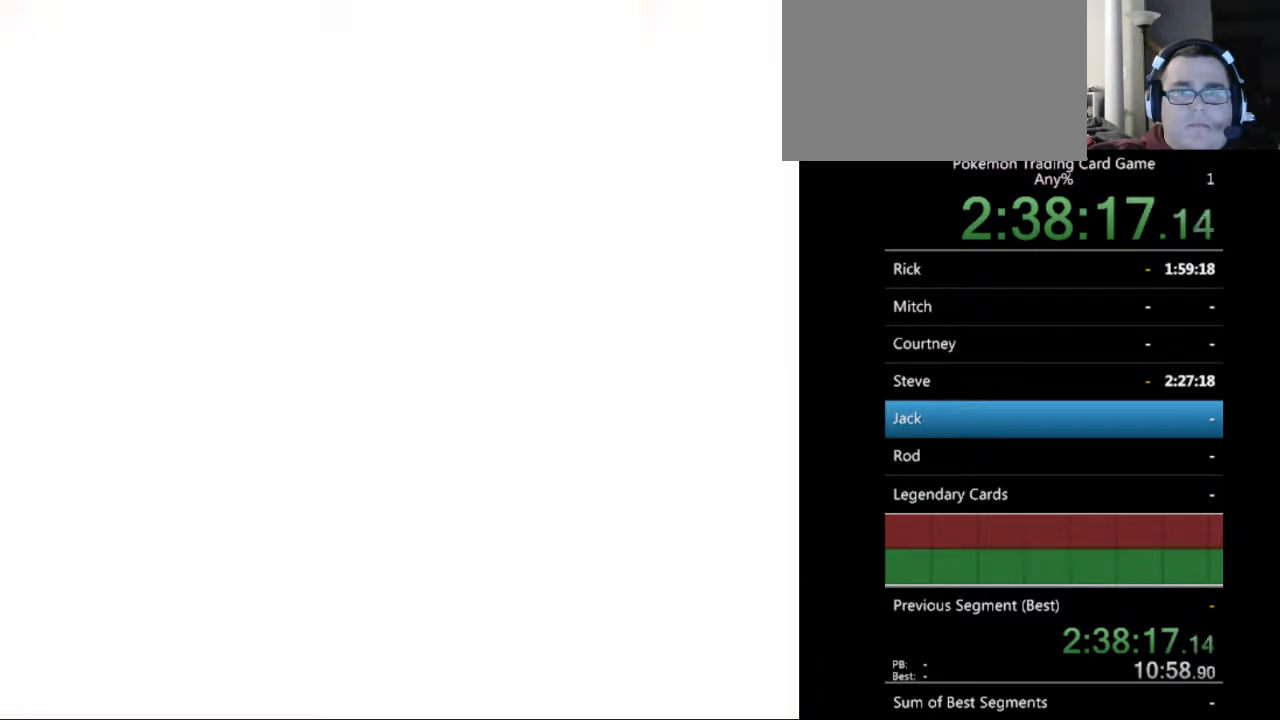
{"buttons": ["B"], "events": [[67, "A", "up"], [467, "B", "down"]]}
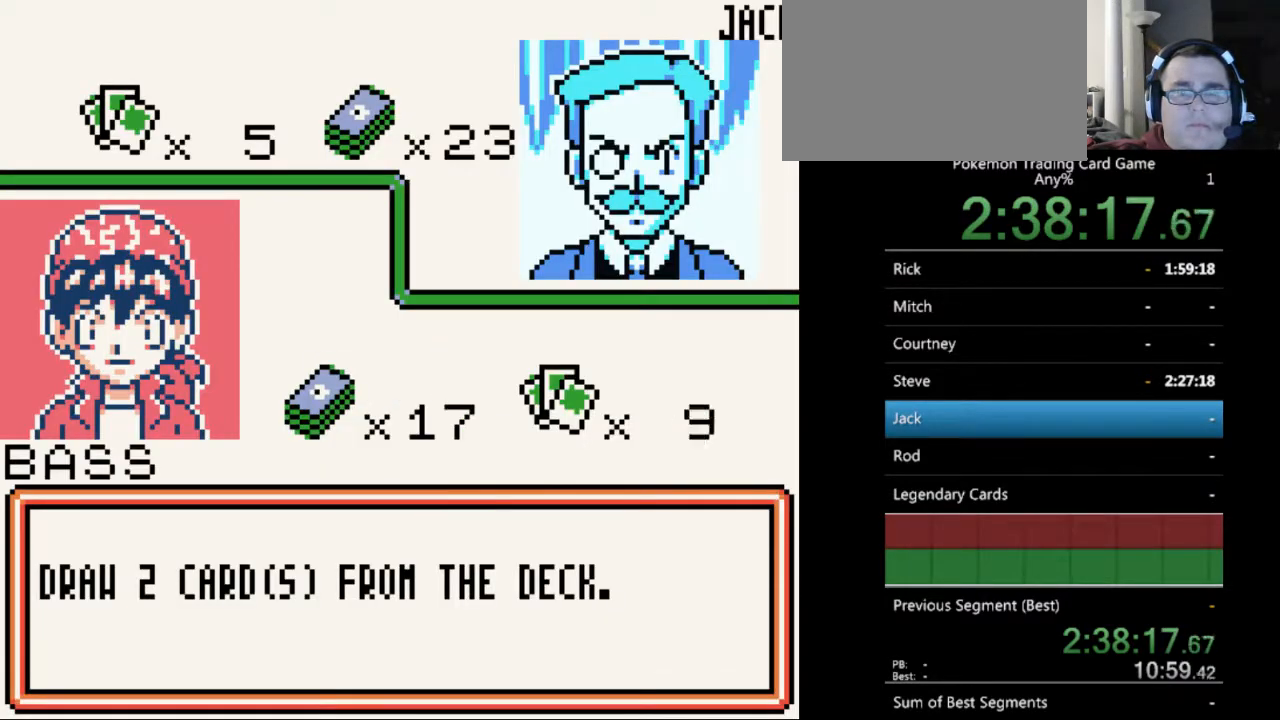
{"buttons": ["B"], "events": [[100, "B", "up"], [467, "B", "down"]]}
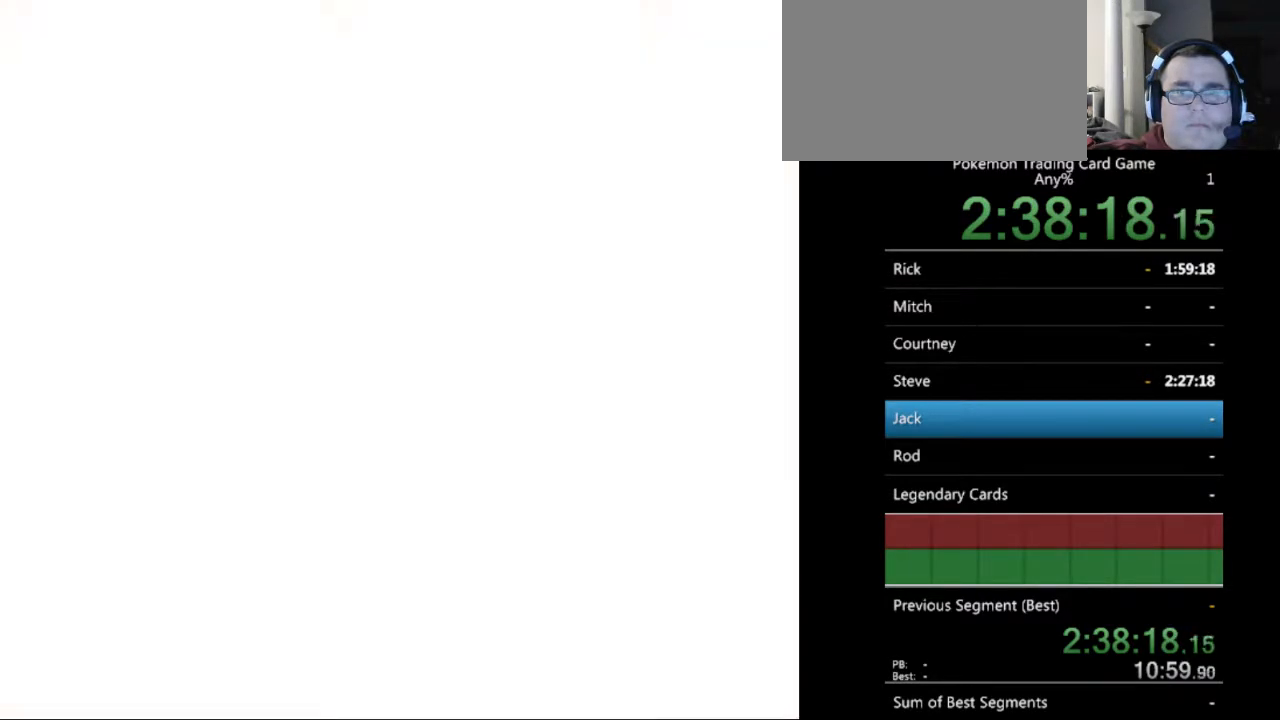
{"buttons": [], "events": [[33, "B", "up"]]}
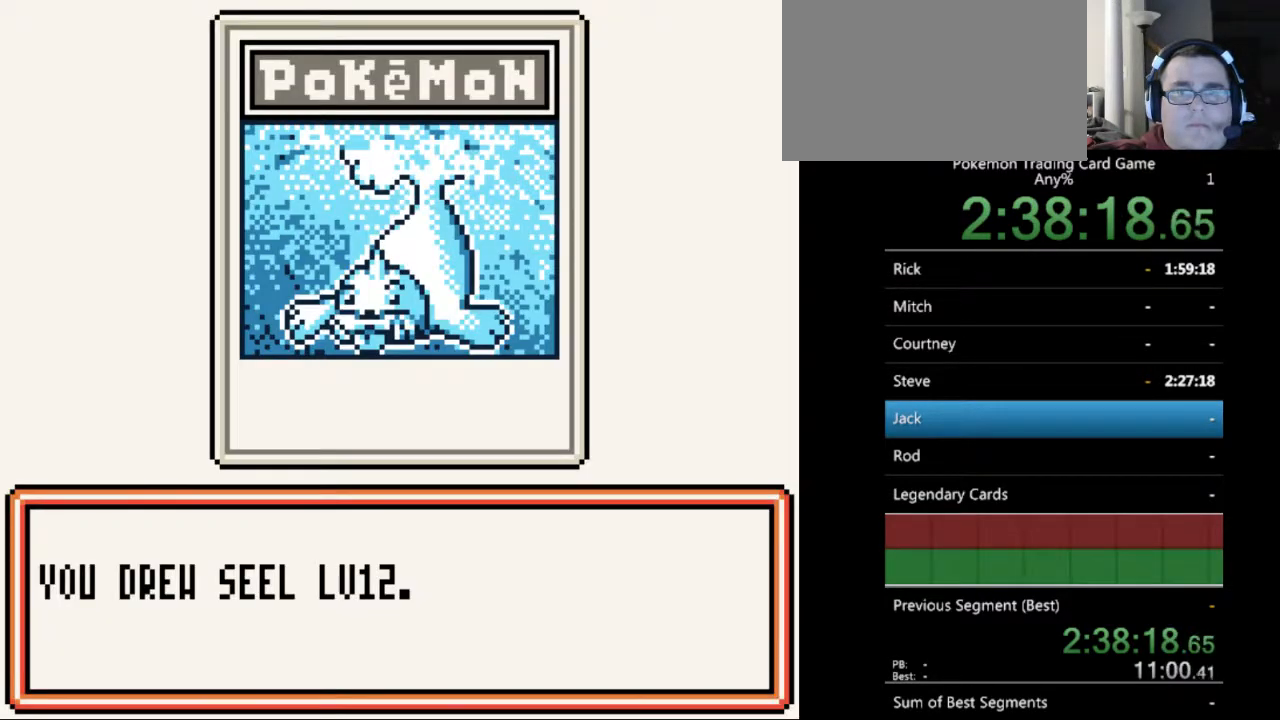
{"buttons": ["A"], "events": [[33, "B", "down"], [133, "B", "up"], [467, "A", "down"]]}
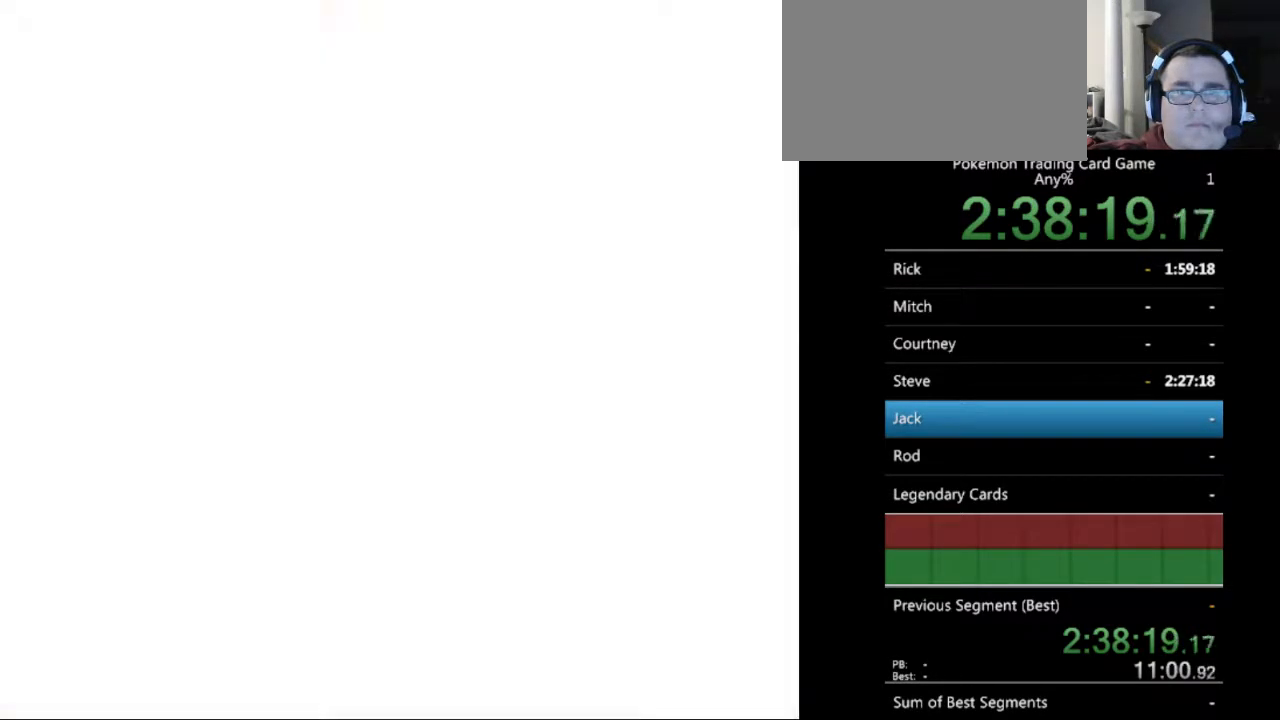
{"buttons": [], "events": [[67, "A", "up"], [400, "A", "down"], [500, "A", "up"]]}
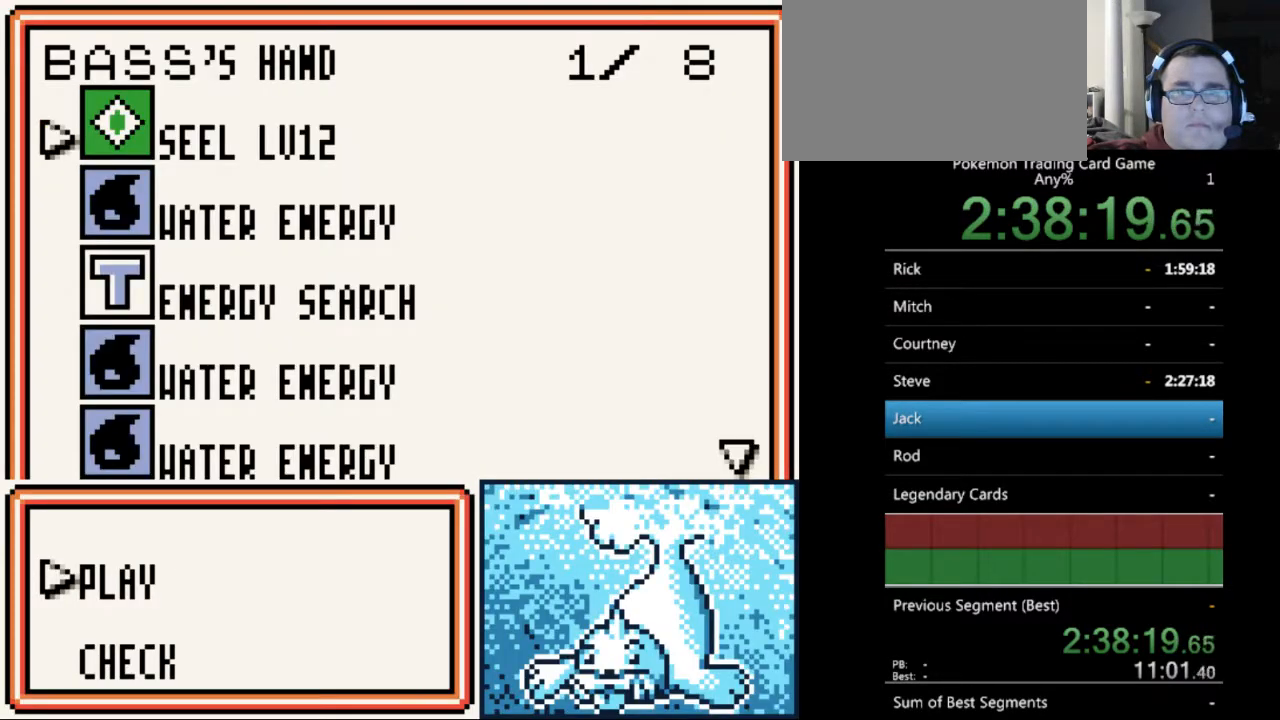
{"buttons": [], "events": [[100, "A", "down"], [167, "A", "up"], [267, "A", "down"], [367, "A", "up"]]}
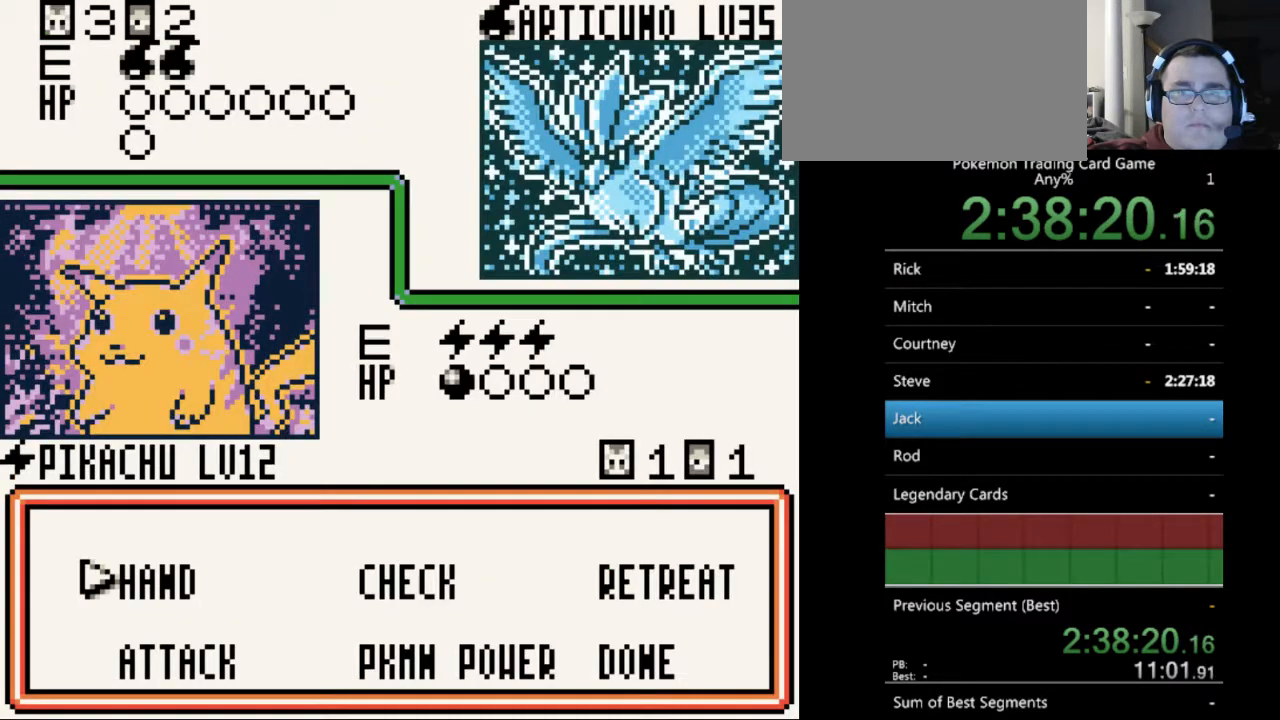
{"buttons": [], "events": [[100, "A", "down"], [200, "A", "up"], [433, "A", "down"], [500, "A", "up"]]}
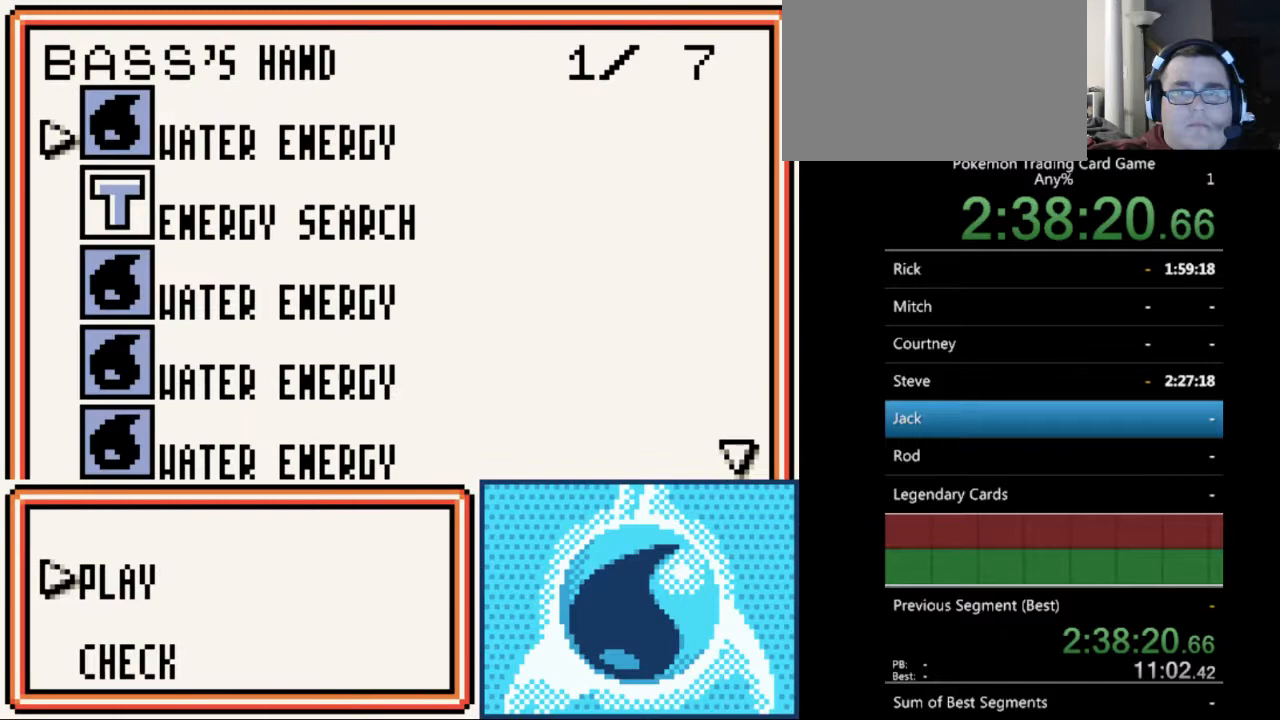
{"buttons": [], "events": [[133, "A", "down"], [200, "A", "up"]]}
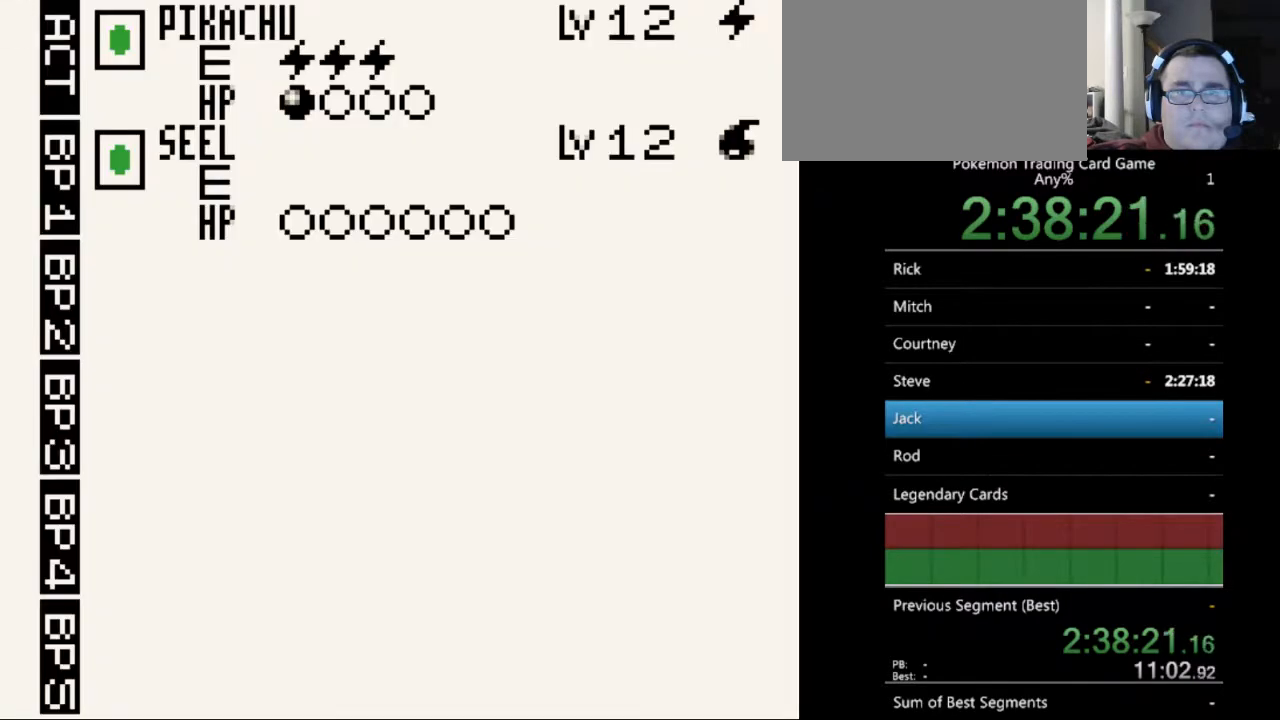
{"buttons": [], "events": [[67, "DPAD_DOWN", "down"], [167, "DPAD_DOWN", "up"], [300, "A", "down"], [367, "A", "up"]]}
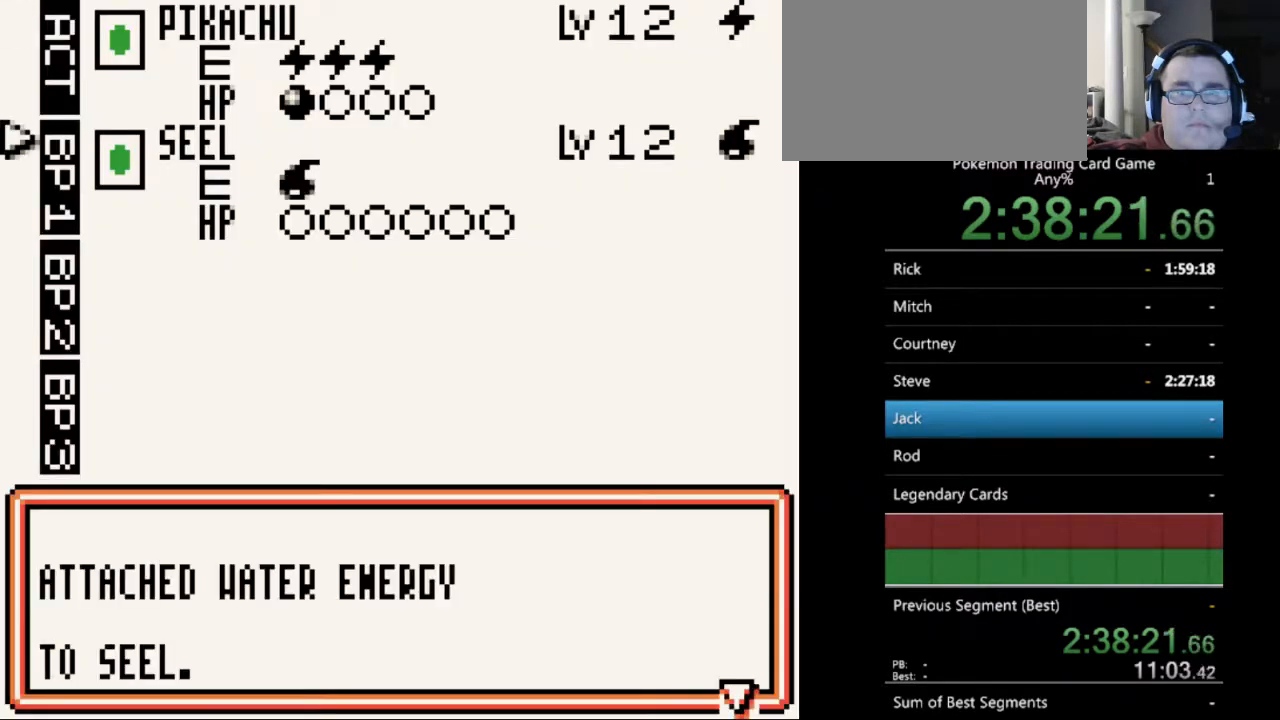
{"buttons": [], "events": [[67, "A", "down"], [167, "A", "up"]]}
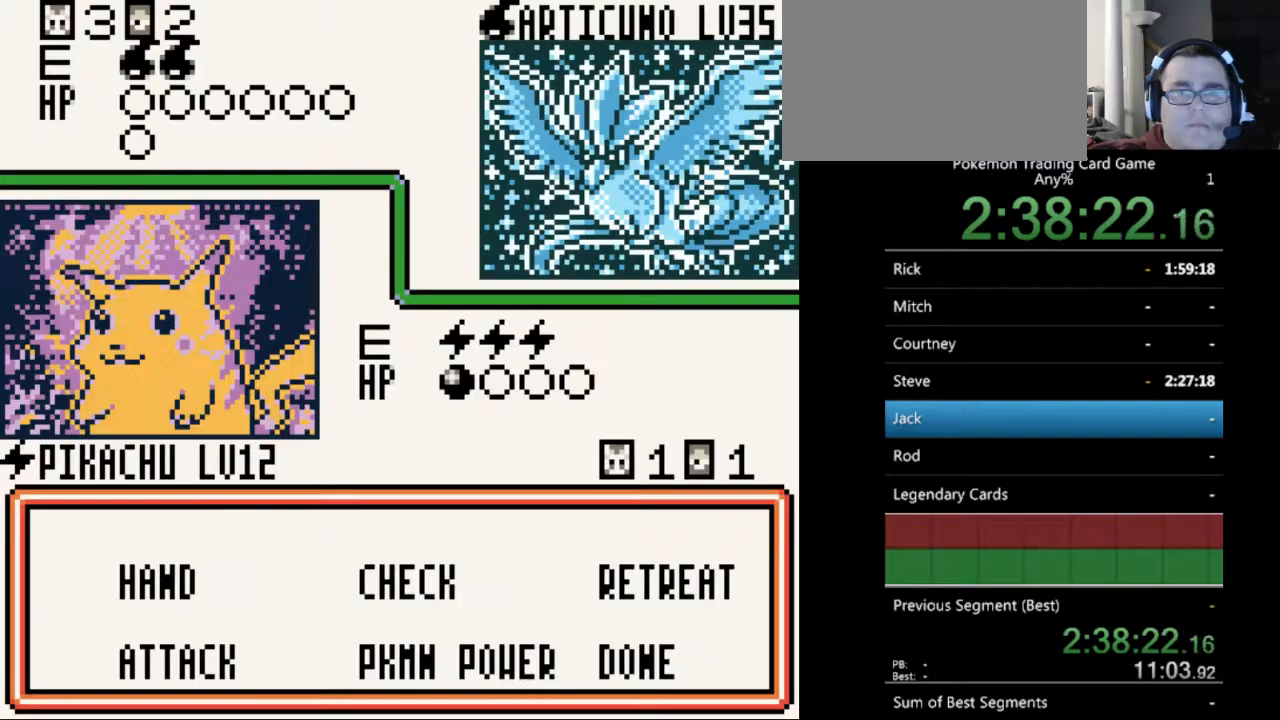
{"buttons": [], "events": [[233, "A", "down"], [300, "A", "up"]]}